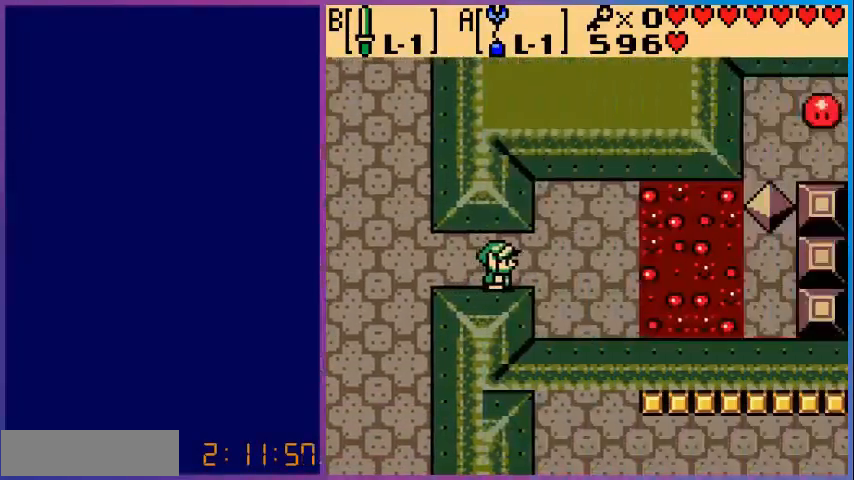
Gameplay with a controller (Nintendo layout); each line is a JSON object with the inputs held at the frame after it. "events" lists button and stick changes between this image and that frame as [ms after this image, input, new state], when the widget could be followed in between. Not read: L3 R3.
{"buttons": ["DPAD_RIGHT"], "events": [[440, "DPAD_RIGHT", "down"]]}
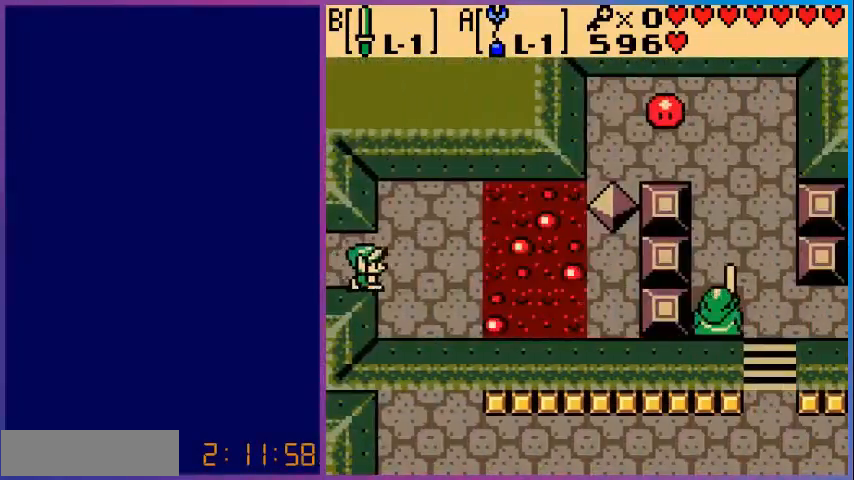
{"buttons": ["DPAD_UP"], "events": [[120, "DPAD_UP", "down"], [280, "DPAD_RIGHT", "up"]]}
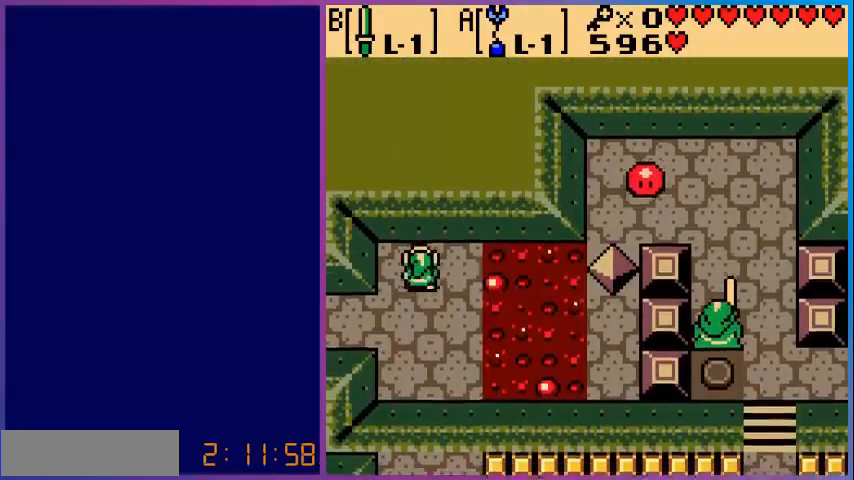
{"buttons": ["A"], "events": [[80, "DPAD_RIGHT", "down"], [80, "DPAD_UP", "up"], [160, "A", "down"], [200, "DPAD_RIGHT", "up"]]}
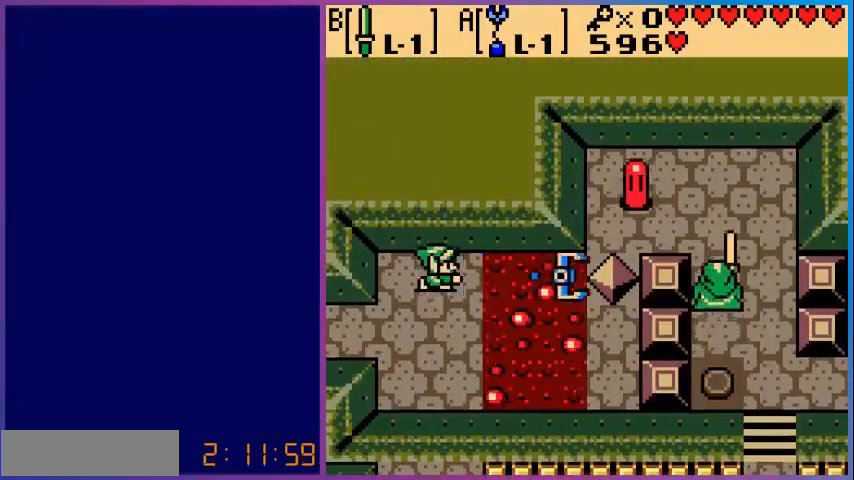
{"buttons": [], "events": [[120, "A", "up"]]}
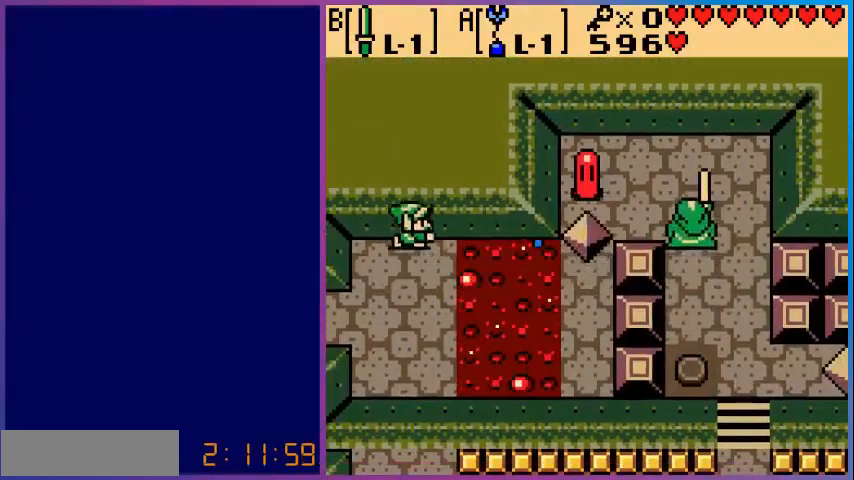
{"buttons": ["B"], "events": [[400, "DPAD_UP", "down"], [480, "B", "down"], [480, "DPAD_UP", "up"]]}
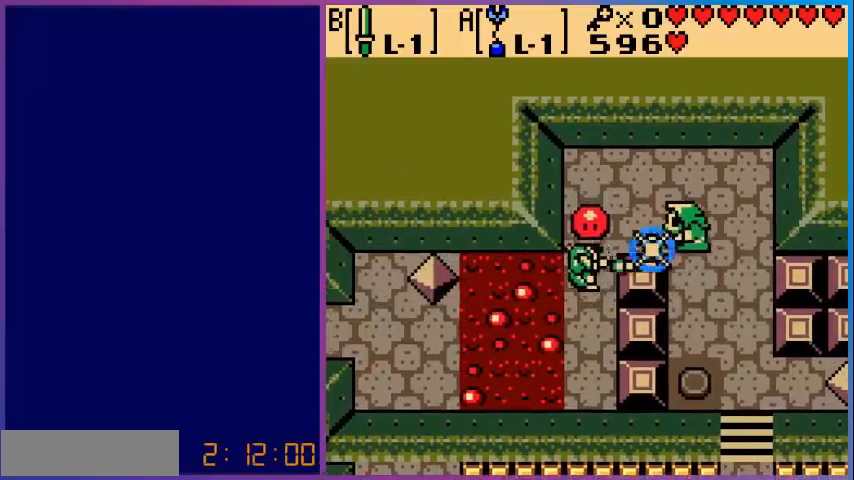
{"buttons": [], "events": [[120, "B", "up"]]}
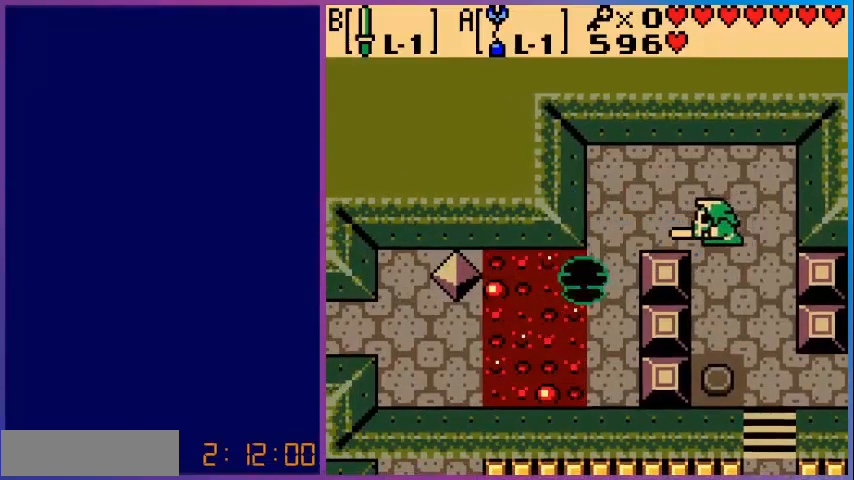
{"buttons": [], "events": []}
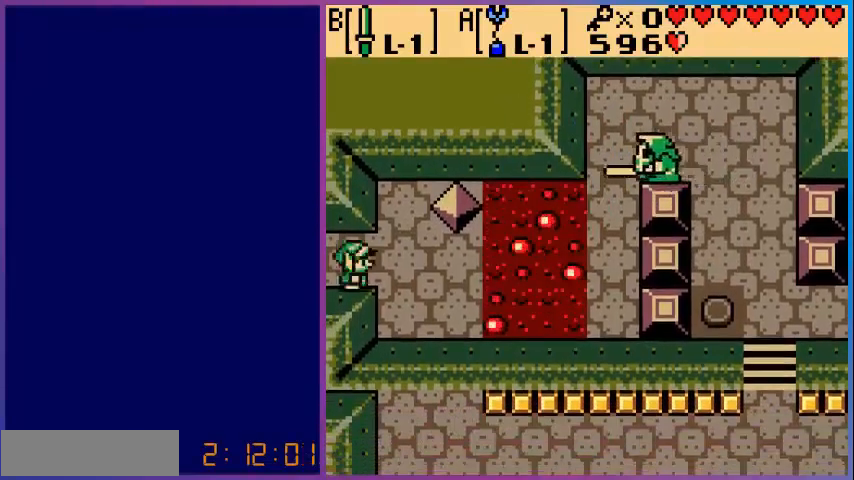
{"buttons": ["DPAD_LEFT"], "events": [[440, "DPAD_LEFT", "down"]]}
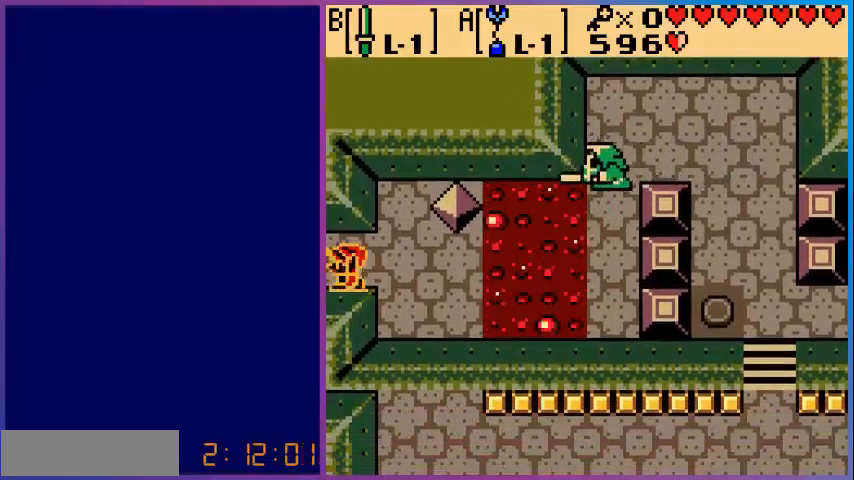
{"buttons": [], "events": [[360, "DPAD_LEFT", "up"]]}
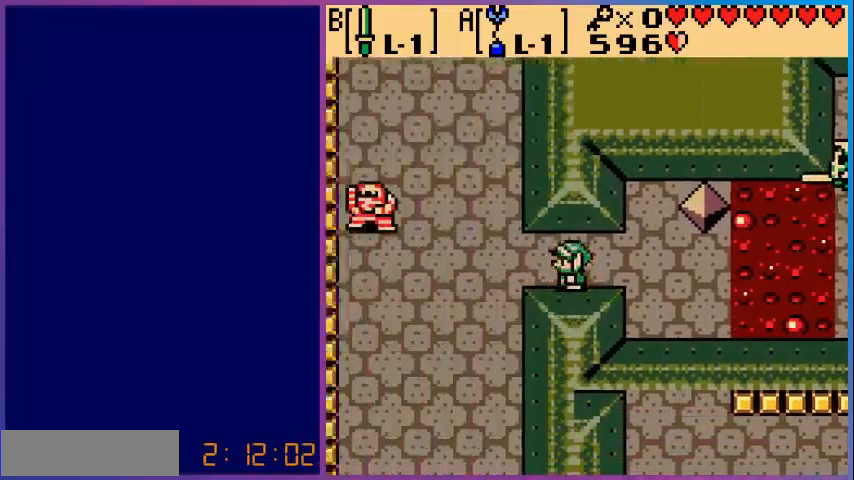
{"buttons": ["DPAD_RIGHT"], "events": [[280, "DPAD_RIGHT", "down"]]}
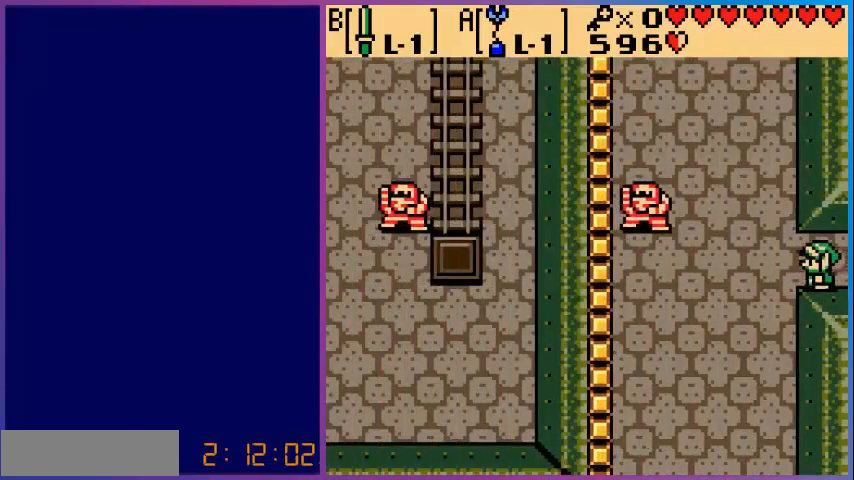
{"buttons": [], "events": [[400, "DPAD_RIGHT", "up"]]}
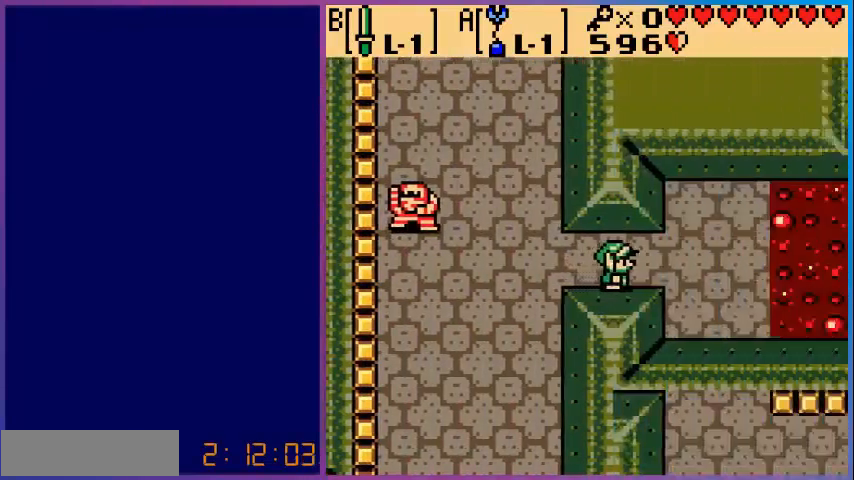
{"buttons": ["DPAD_RIGHT"], "events": [[480, "DPAD_RIGHT", "down"]]}
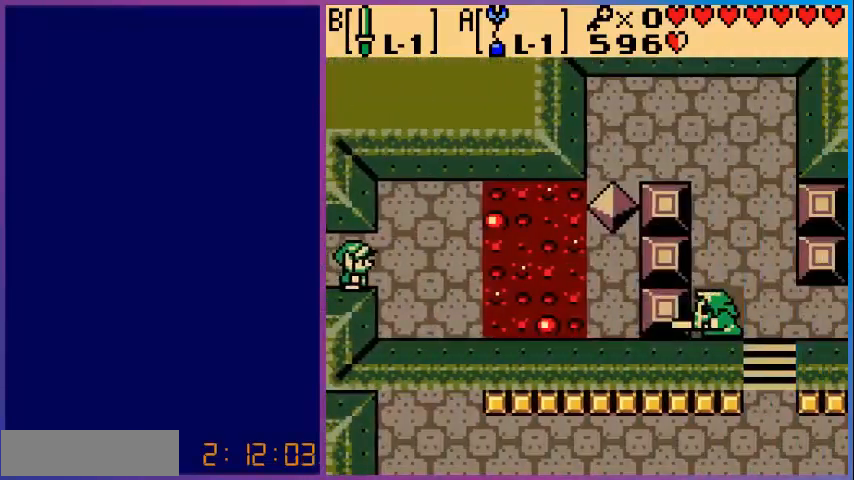
{"buttons": ["DPAD_UP"], "events": [[200, "DPAD_UP", "down"], [280, "DPAD_RIGHT", "up"]]}
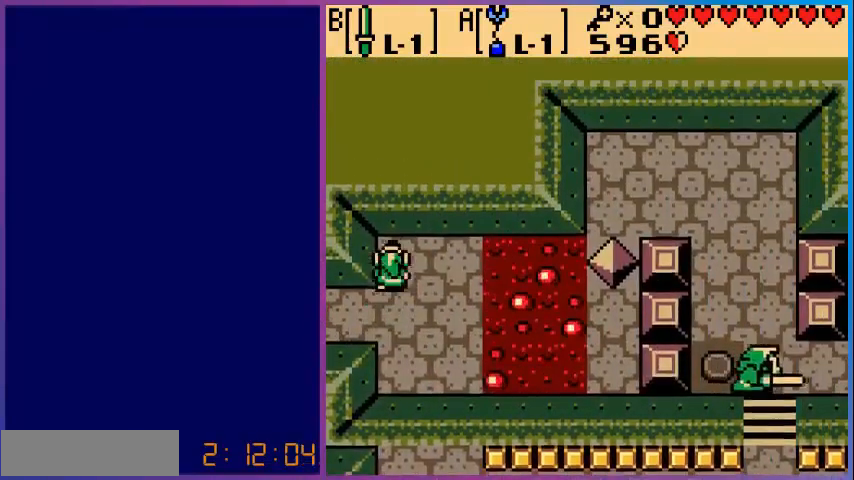
{"buttons": ["A"], "events": [[80, "DPAD_RIGHT", "down"], [80, "DPAD_UP", "up"], [160, "A", "down"], [320, "DPAD_RIGHT", "up"]]}
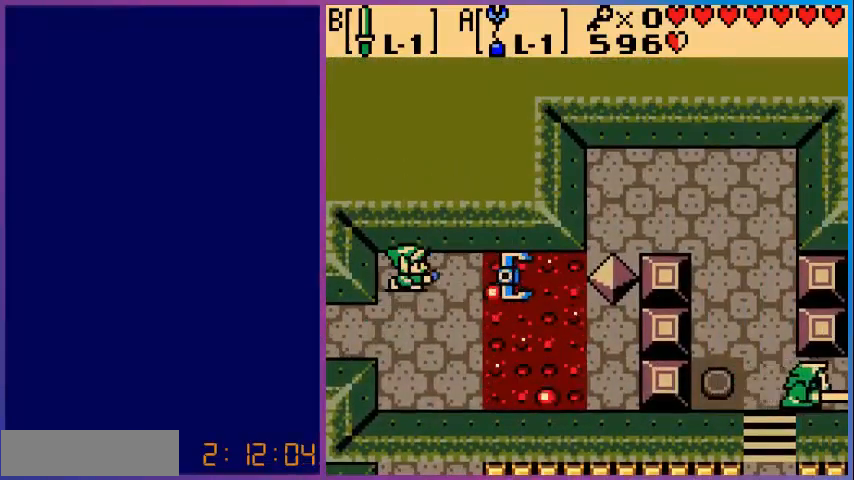
{"buttons": [], "events": [[400, "A", "up"]]}
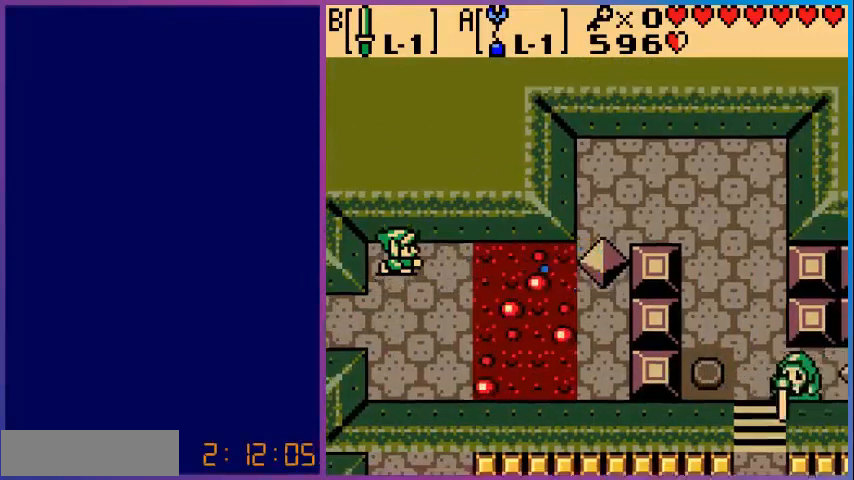
{"buttons": [], "events": []}
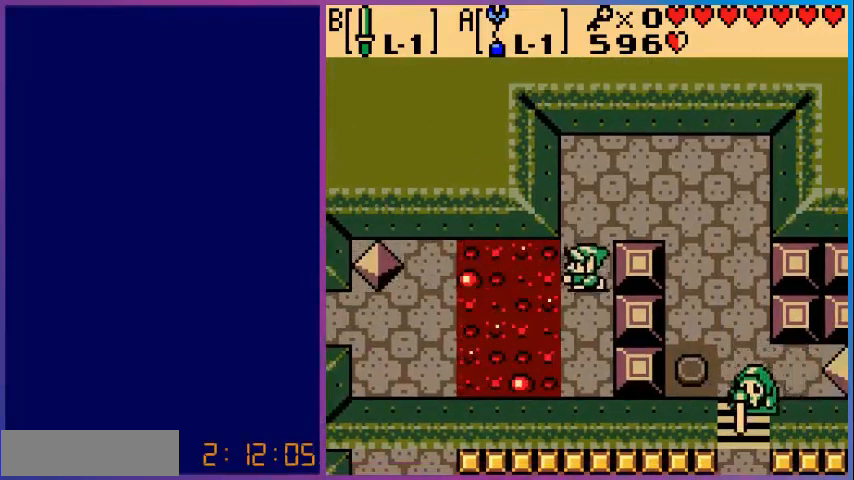
{"buttons": ["DPAD_RIGHT"], "events": [[120, "DPAD_UP", "down"], [400, "DPAD_RIGHT", "down"], [400, "DPAD_UP", "up"]]}
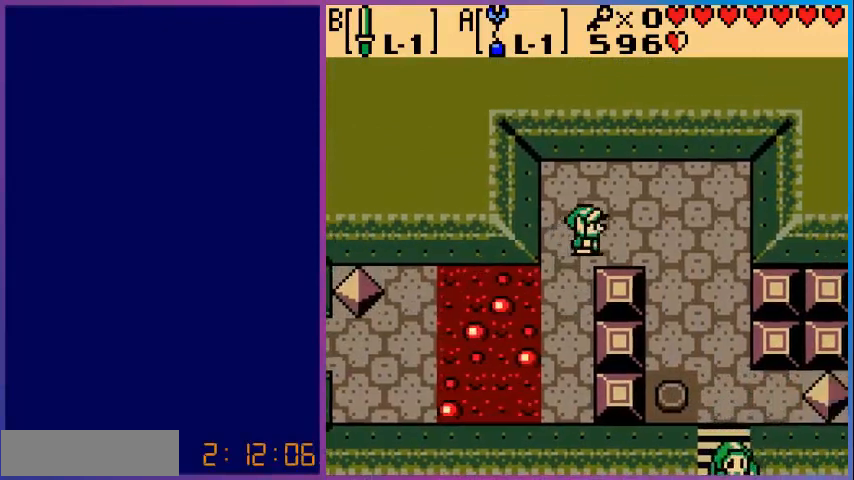
{"buttons": ["DPAD_RIGHT"], "events": []}
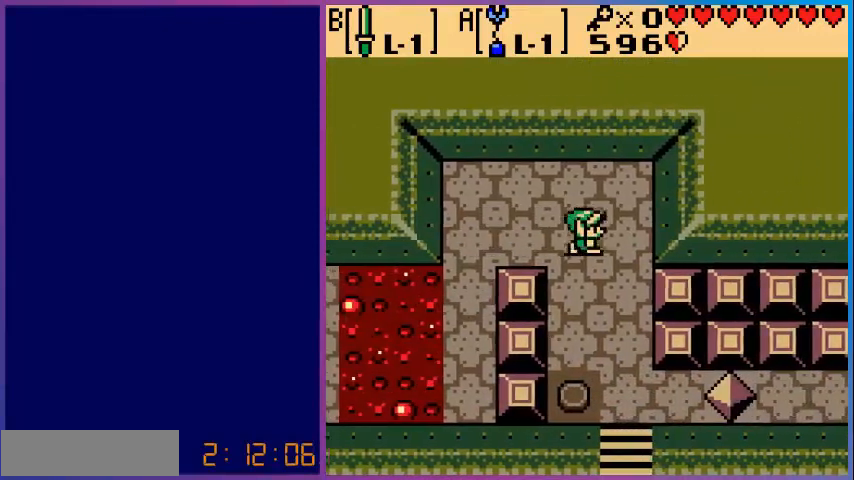
{"buttons": ["DPAD_DOWN"], "events": [[160, "DPAD_RIGHT", "up"], [200, "DPAD_DOWN", "down"]]}
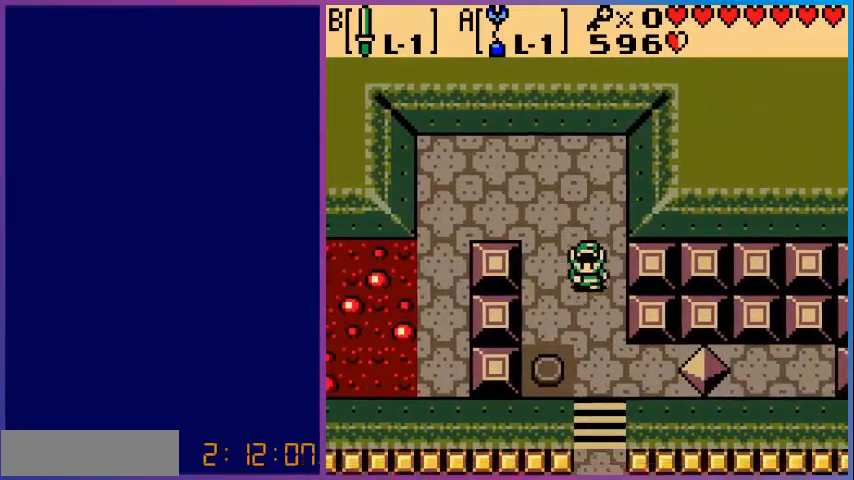
{"buttons": ["DPAD_DOWN"], "events": [[40, "DPAD_LEFT", "down"], [400, "DPAD_LEFT", "up"]]}
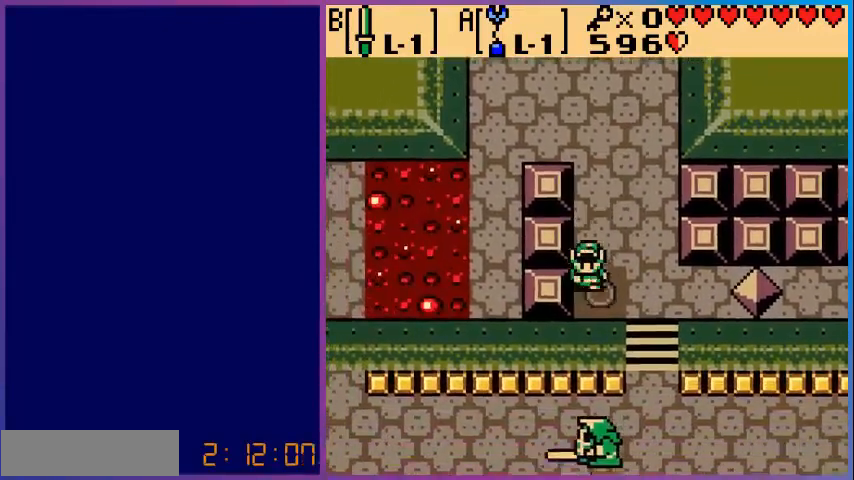
{"buttons": ["A"], "events": [[80, "DPAD_DOWN", "up"], [80, "DPAD_RIGHT", "down"], [200, "A", "down"], [240, "DPAD_RIGHT", "up"]]}
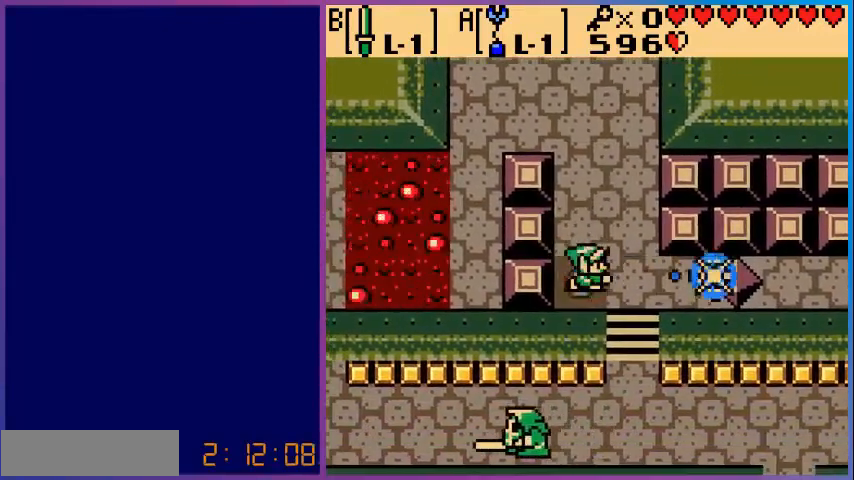
{"buttons": [], "events": [[200, "A", "up"]]}
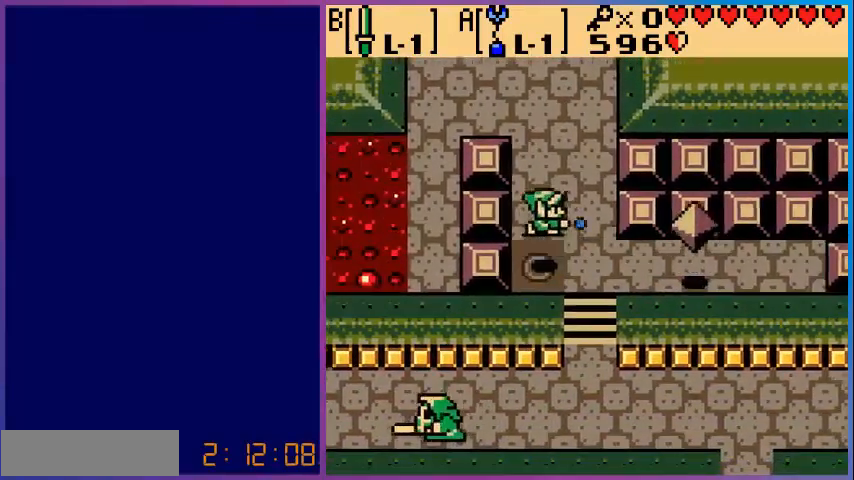
{"buttons": ["DPAD_LEFT"], "events": [[400, "DPAD_LEFT", "down"]]}
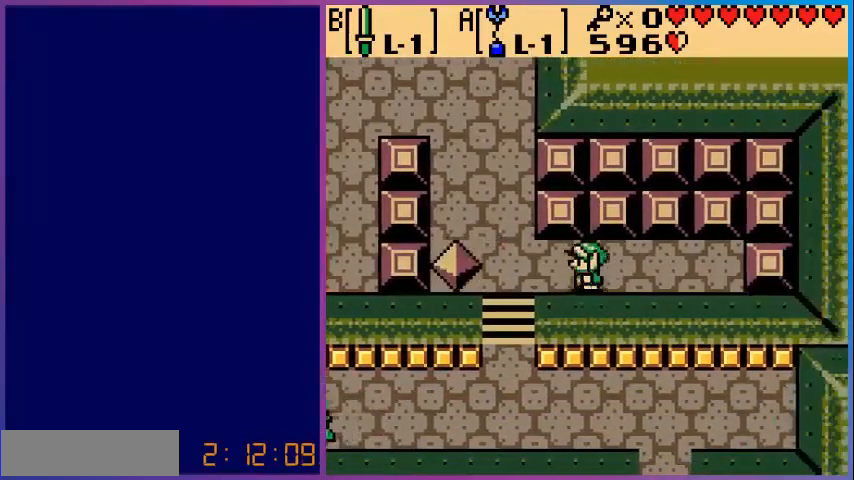
{"buttons": ["DPAD_DOWN"], "events": [[40, "DPAD_DOWN", "down"], [400, "DPAD_LEFT", "up"]]}
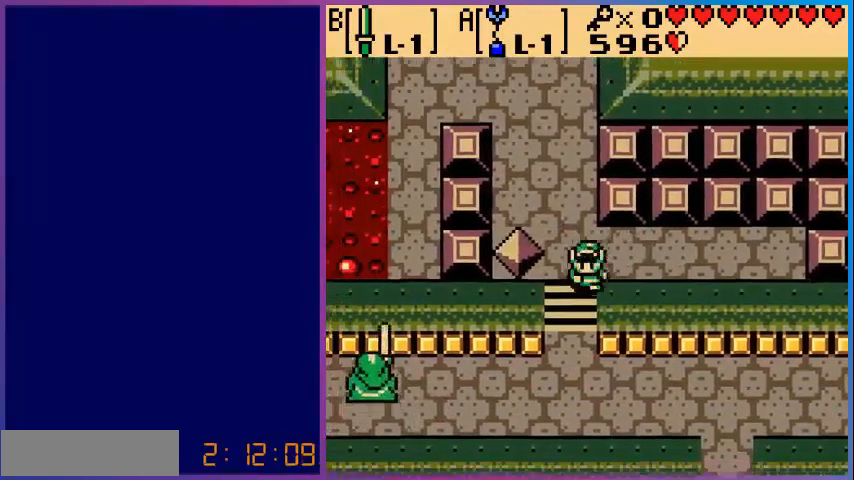
{"buttons": ["DPAD_DOWN"], "events": []}
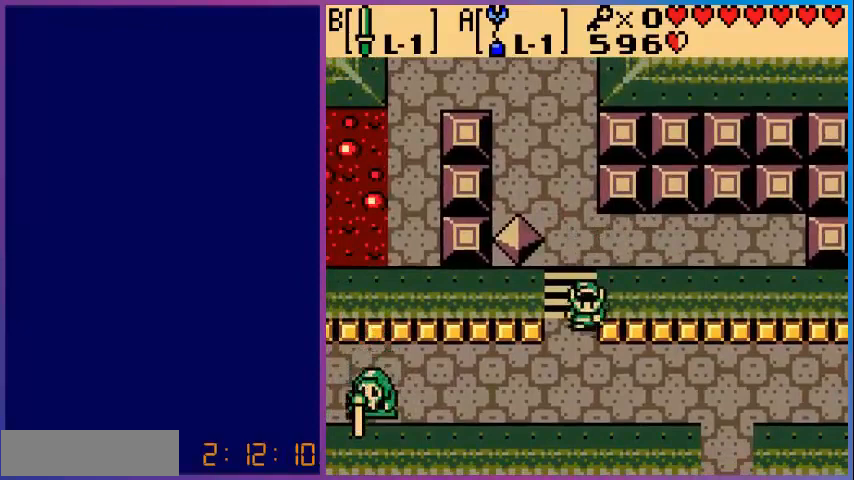
{"buttons": ["DPAD_DOWN", "DPAD_RIGHT"], "events": [[320, "DPAD_RIGHT", "down"]]}
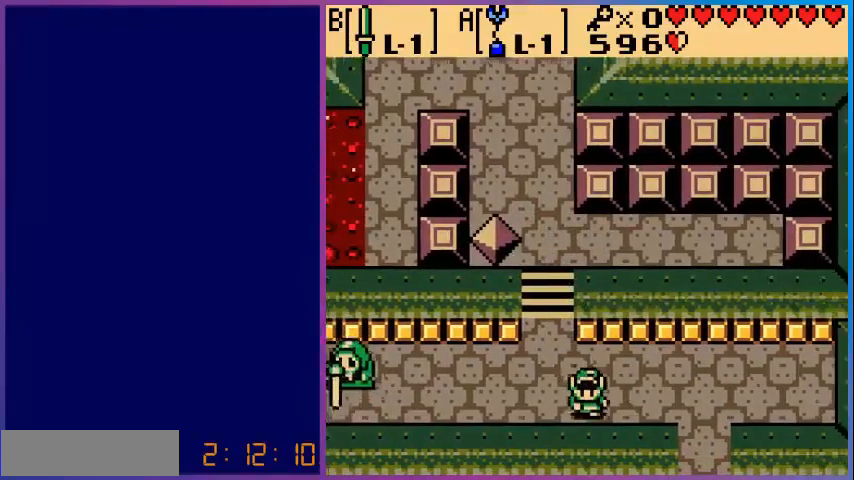
{"buttons": ["DPAD_RIGHT"], "events": [[120, "DPAD_DOWN", "up"]]}
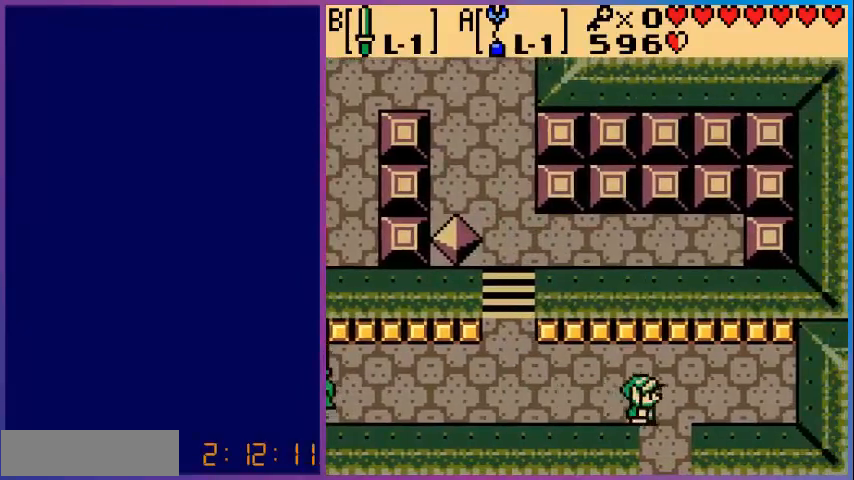
{"buttons": ["DPAD_DOWN"], "events": [[80, "DPAD_DOWN", "down"], [120, "DPAD_RIGHT", "up"]]}
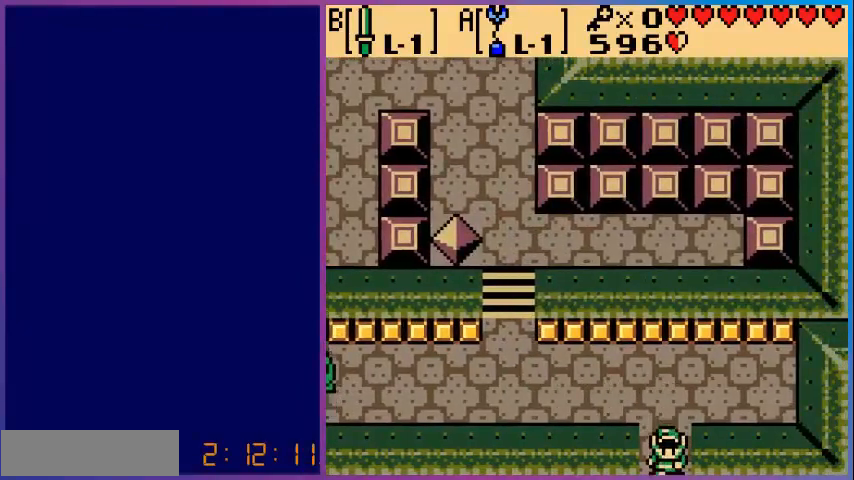
{"buttons": [], "events": [[200, "DPAD_DOWN", "up"]]}
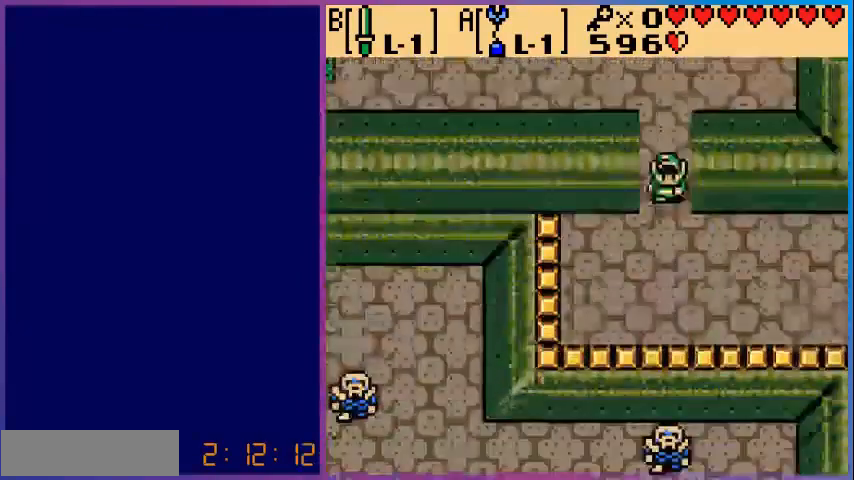
{"buttons": ["DPAD_RIGHT"], "events": [[160, "DPAD_DOWN", "down"], [400, "DPAD_RIGHT", "down"], [440, "DPAD_DOWN", "up"]]}